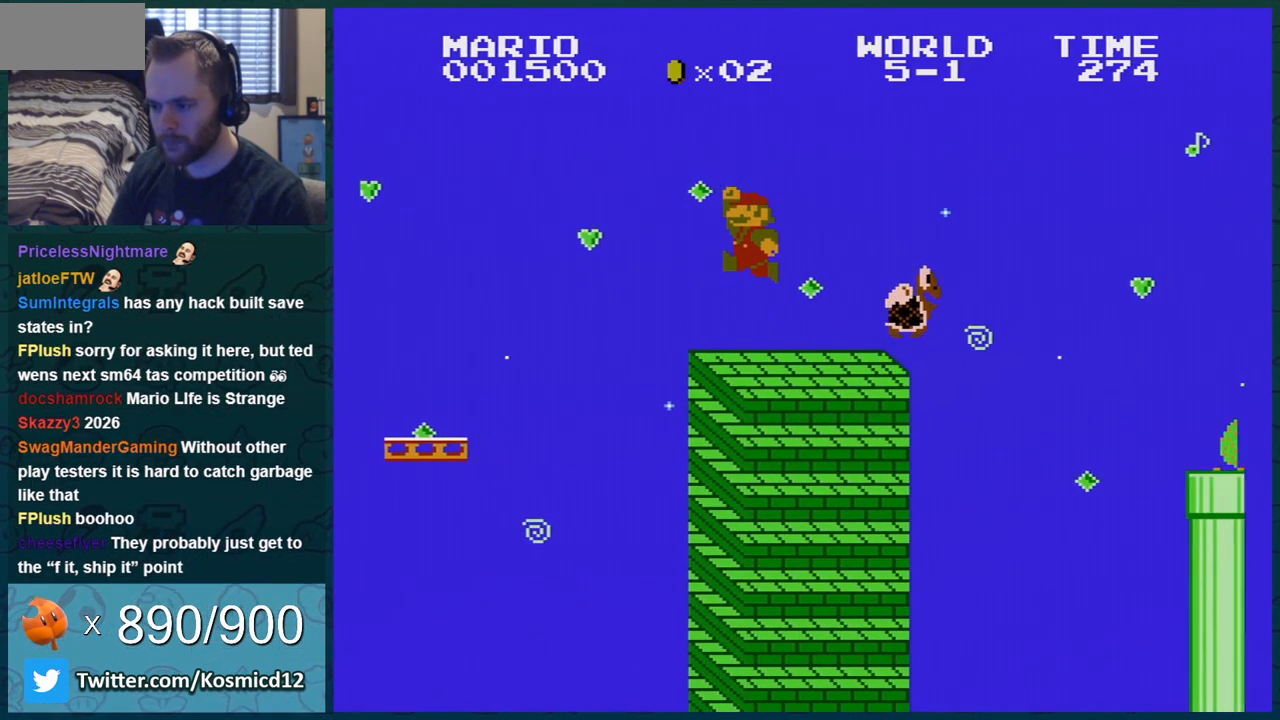
Gameplay with a controller (Nintendo layout); each line is a JSON object with the inputs held at the frame after it. "events" lists button and stick changes between this image and that frame as [ms after this image, input, new state], when the widget could be followed in between. Not read: L3 R3.
{"buttons": ["B", "DPAD_RIGHT"], "events": [[267, "A", "down"], [500, "A", "up"]]}
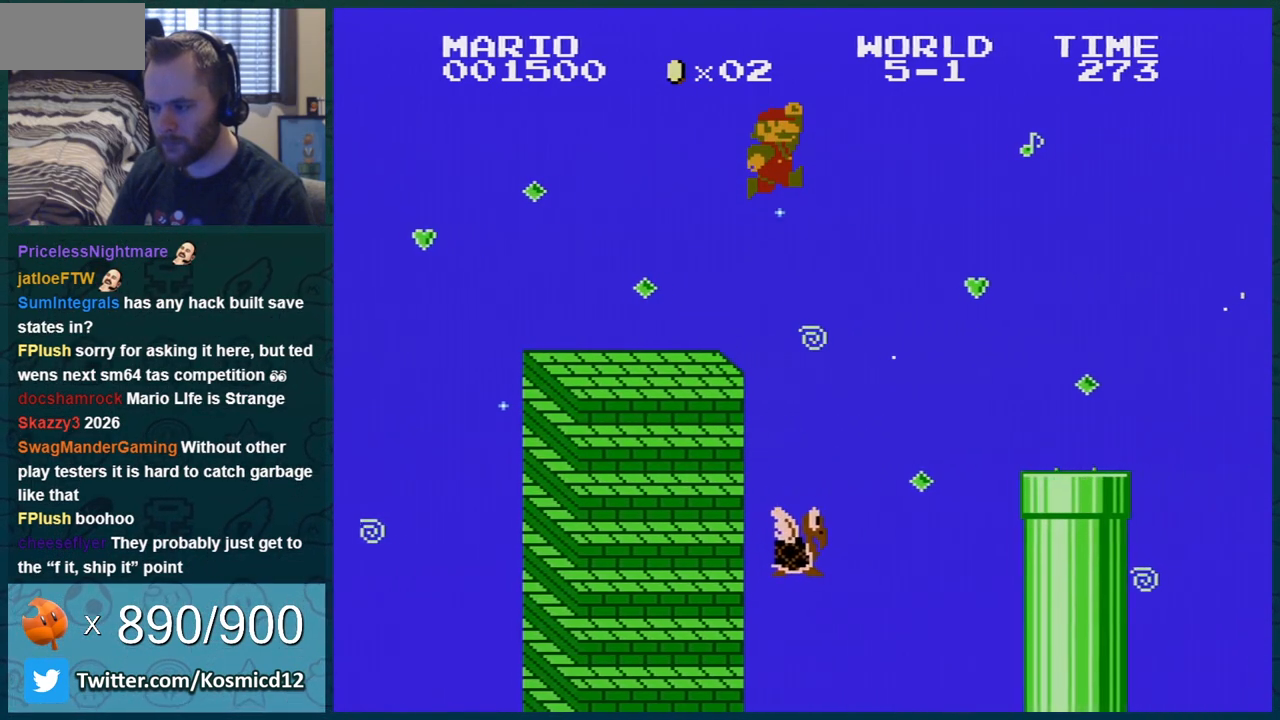
{"buttons": ["B", "DPAD_RIGHT"], "events": []}
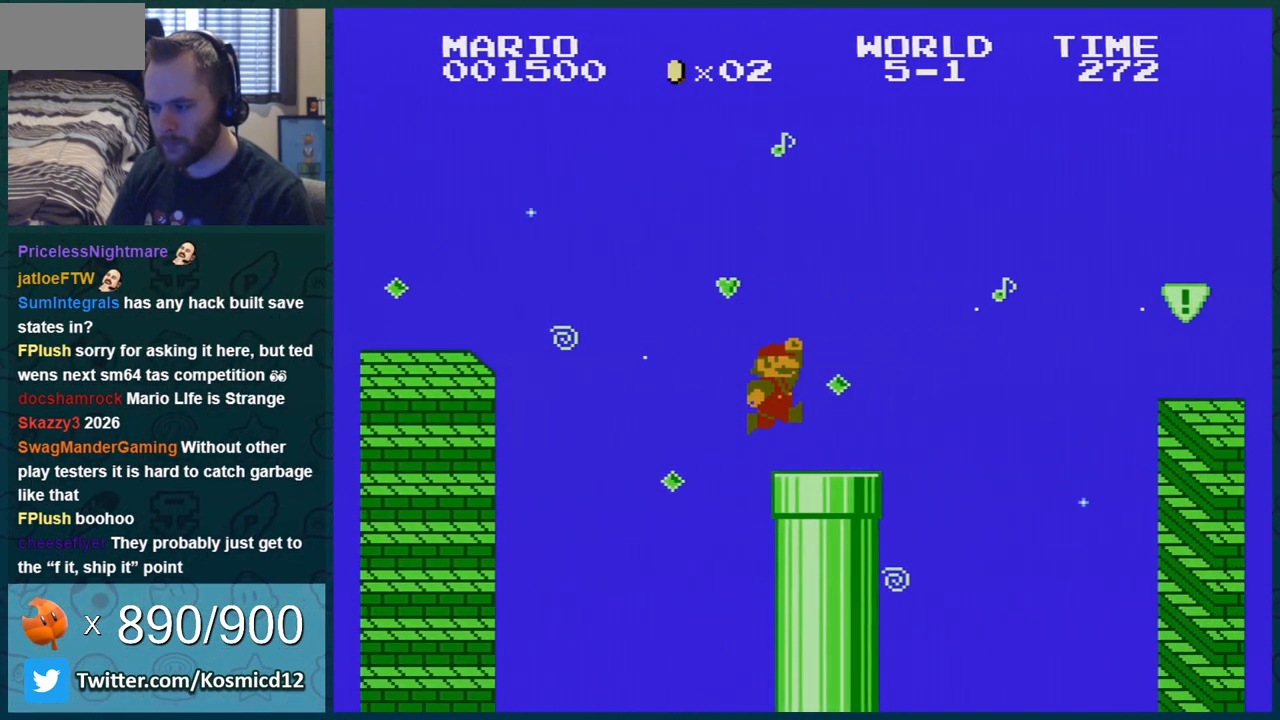
{"buttons": ["A", "B", "DPAD_RIGHT"], "events": [[184, "A", "down"]]}
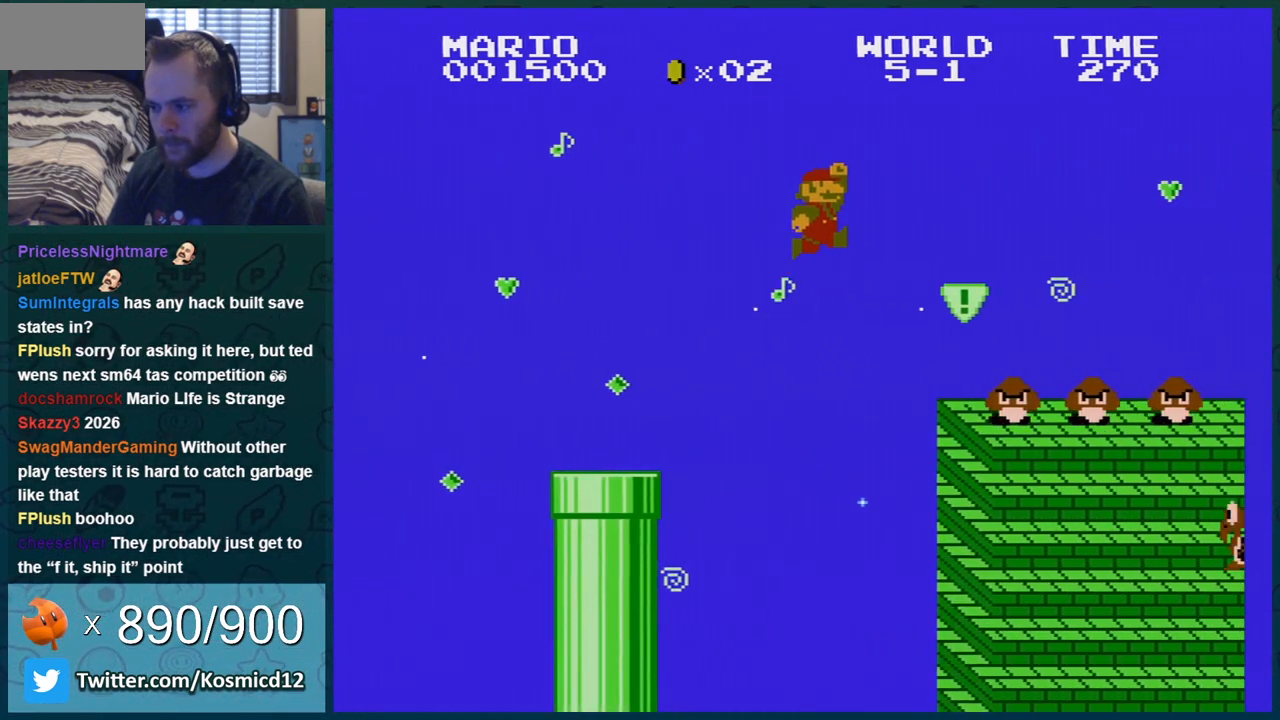
{"buttons": ["B", "DPAD_LEFT"], "events": [[33, "DPAD_RIGHT", "up"], [150, "A", "up"], [183, "DPAD_LEFT", "down"], [367, "DPAD_LEFT", "up"], [467, "DPAD_LEFT", "down"]]}
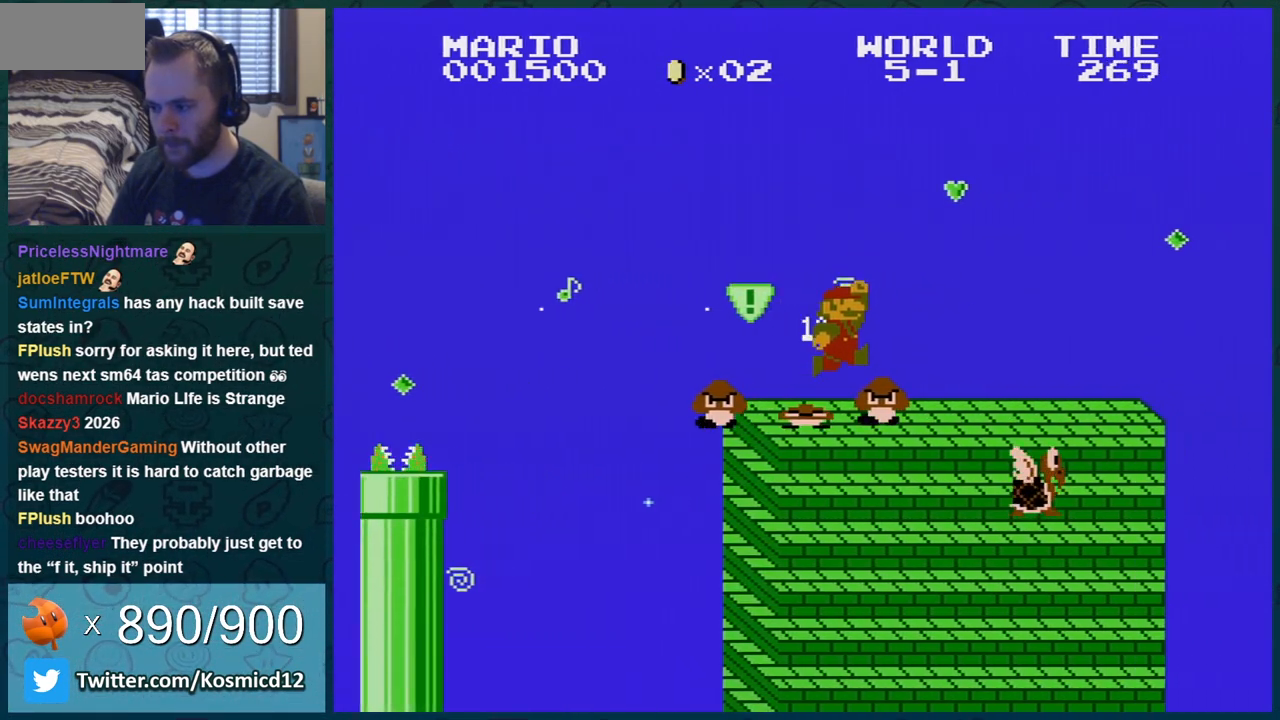
{"buttons": ["B"], "events": [[150, "DPAD_LEFT", "up"], [334, "DPAD_RIGHT", "down"], [484, "DPAD_RIGHT", "up"]]}
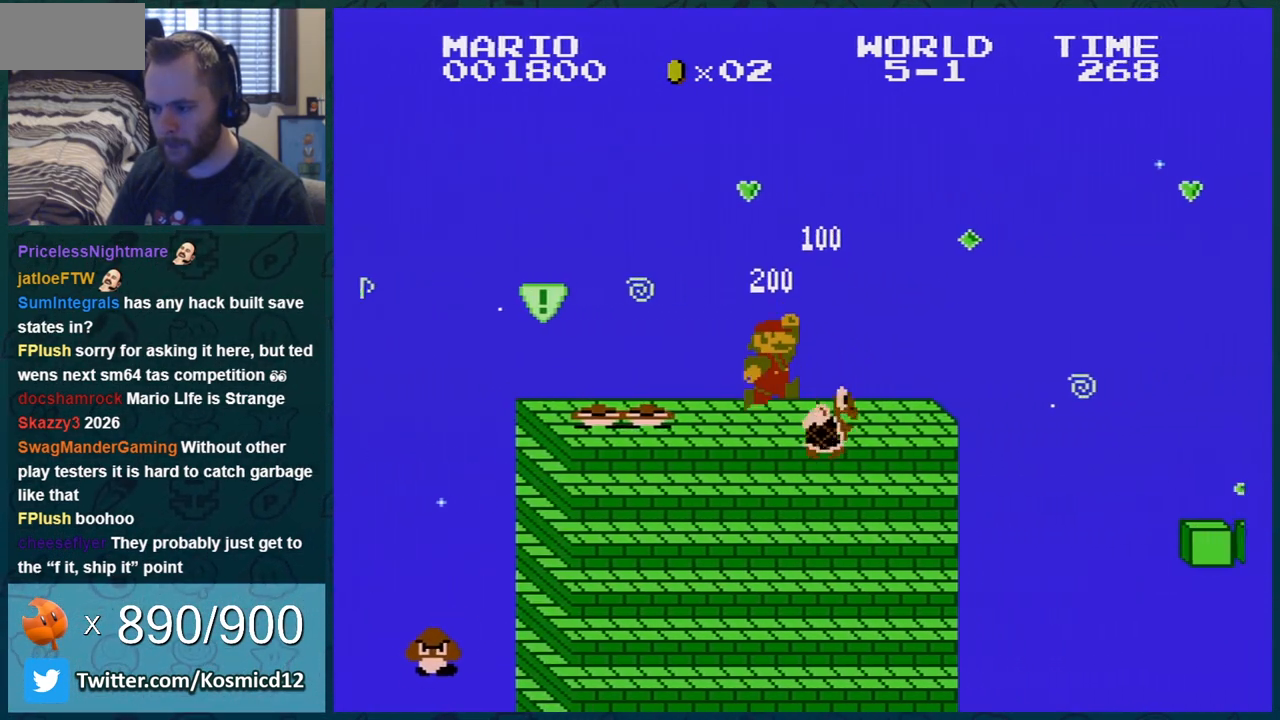
{"buttons": ["B", "DPAD_RIGHT"], "events": [[16, "A", "down"], [150, "A", "up"], [333, "DPAD_LEFT", "down"], [433, "DPAD_LEFT", "up"], [467, "DPAD_RIGHT", "down"]]}
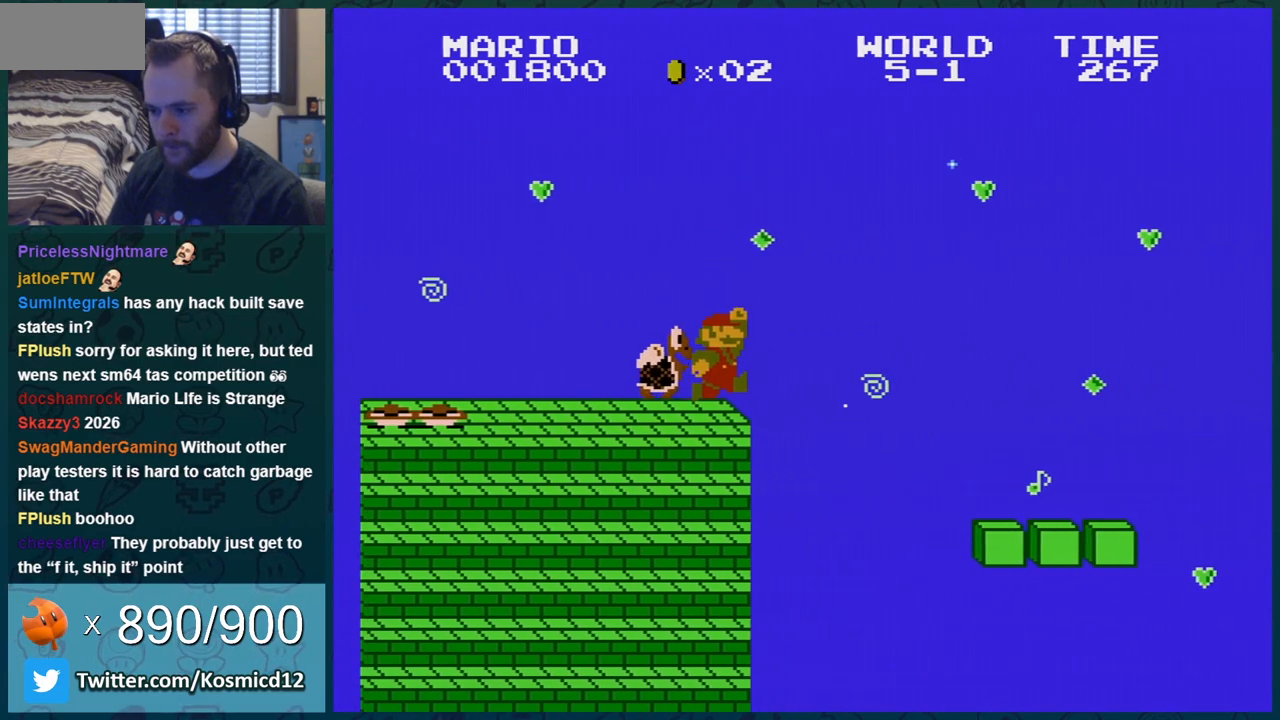
{"buttons": ["B", "DPAD_RIGHT"], "events": [[84, "A", "down"], [334, "A", "up"], [400, "DPAD_RIGHT", "up"], [434, "DPAD_RIGHT", "down"]]}
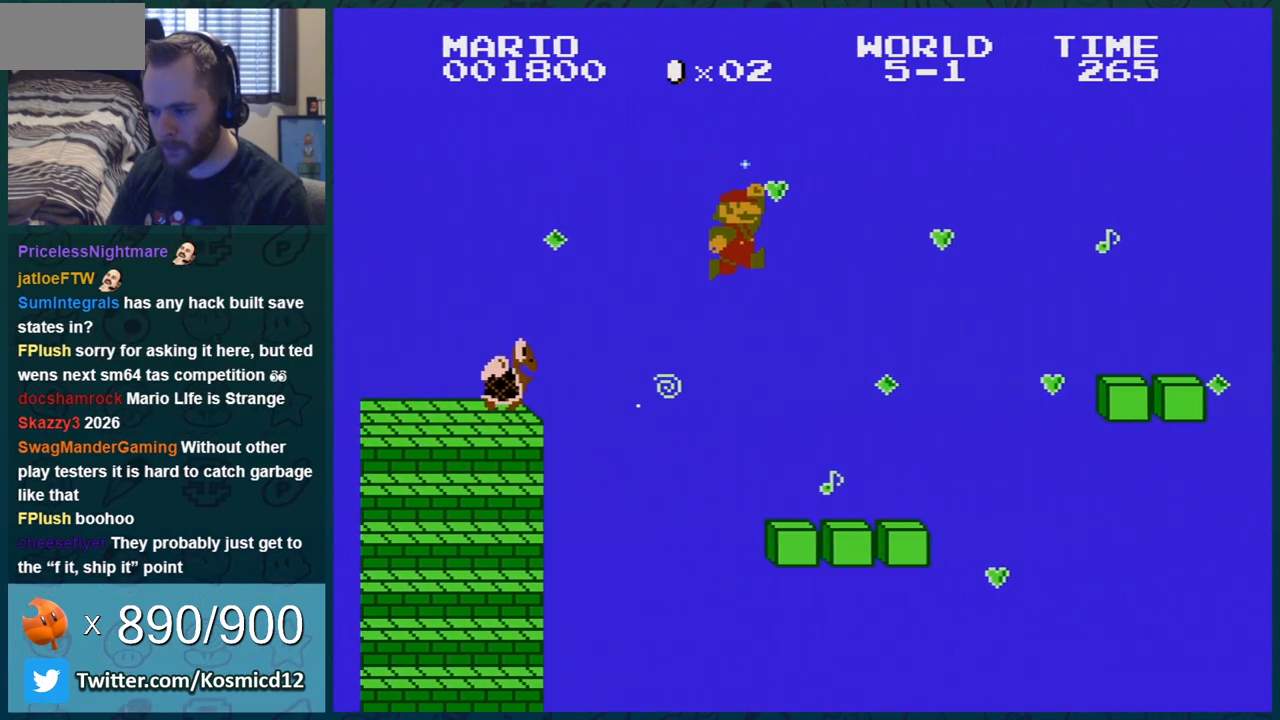
{"buttons": ["A", "B"], "events": [[233, "DPAD_RIGHT", "up"], [333, "DPAD_LEFT", "down"], [383, "A", "down"], [433, "DPAD_LEFT", "up"]]}
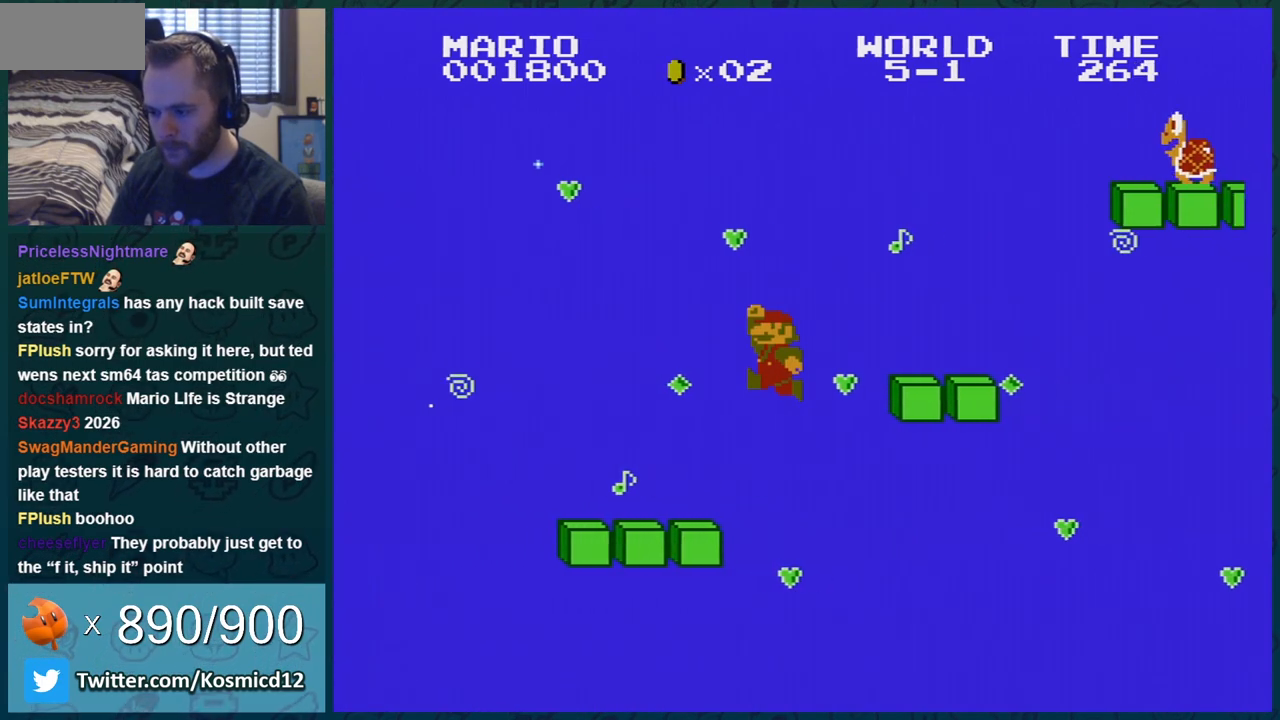
{"buttons": ["A", "B"], "events": [[150, "A", "up"], [417, "A", "down"]]}
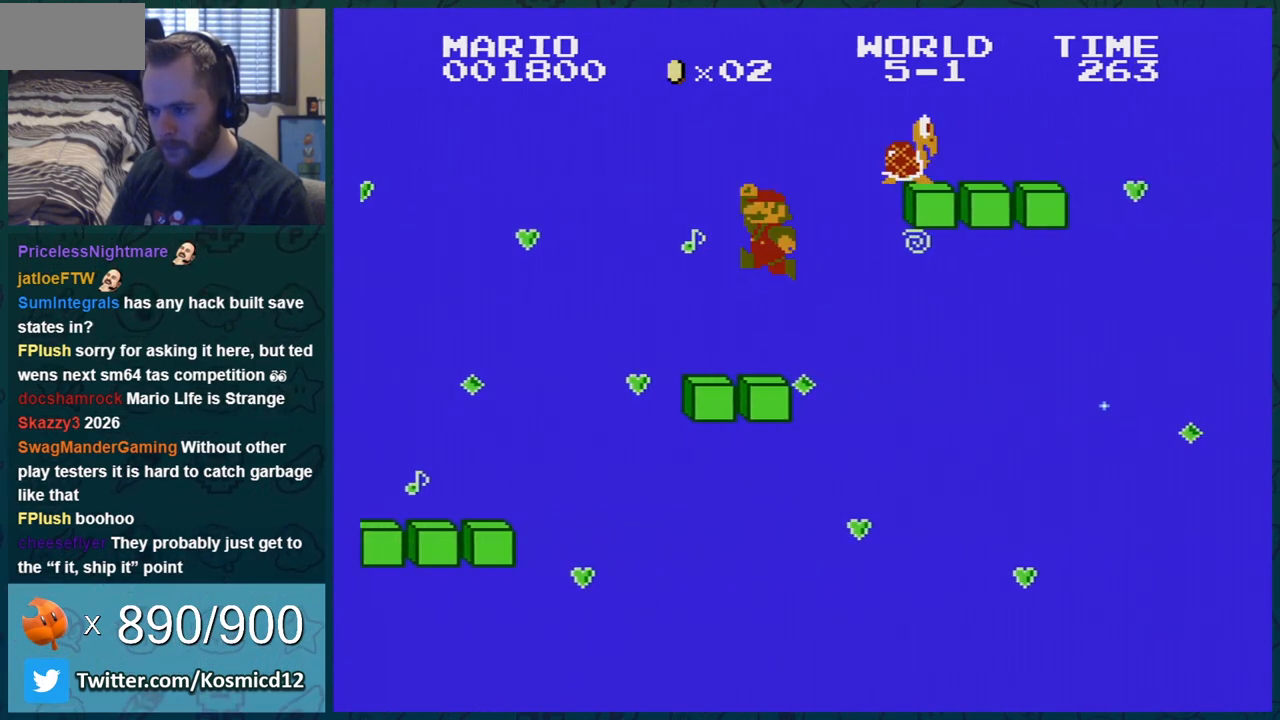
{"buttons": ["A", "B", "DPAD_RIGHT"], "events": [[333, "A", "up"], [417, "DPAD_RIGHT", "down"], [483, "A", "down"]]}
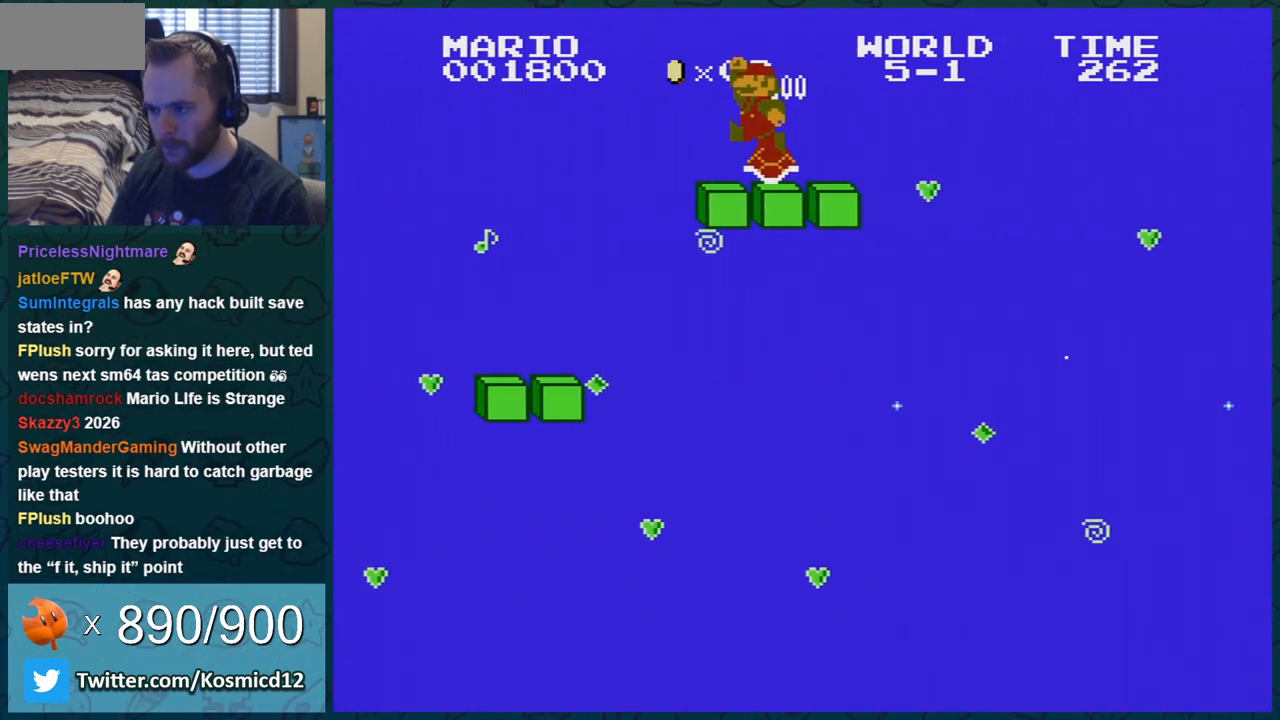
{"buttons": ["B", "DPAD_RIGHT"], "events": [[367, "A", "up"]]}
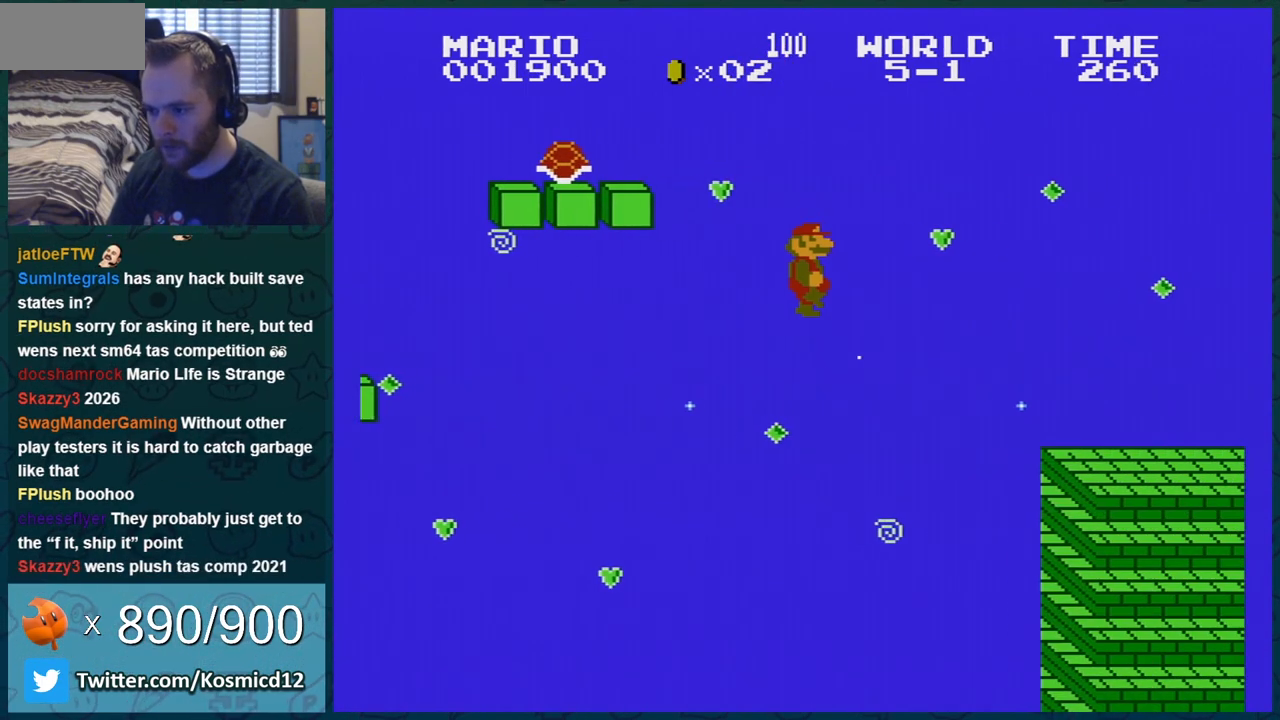
{"buttons": ["B"], "events": [[50, "A", "down"], [200, "A", "up"], [233, "B", "up"], [233, "DPAD_RIGHT", "up"], [417, "B", "down"]]}
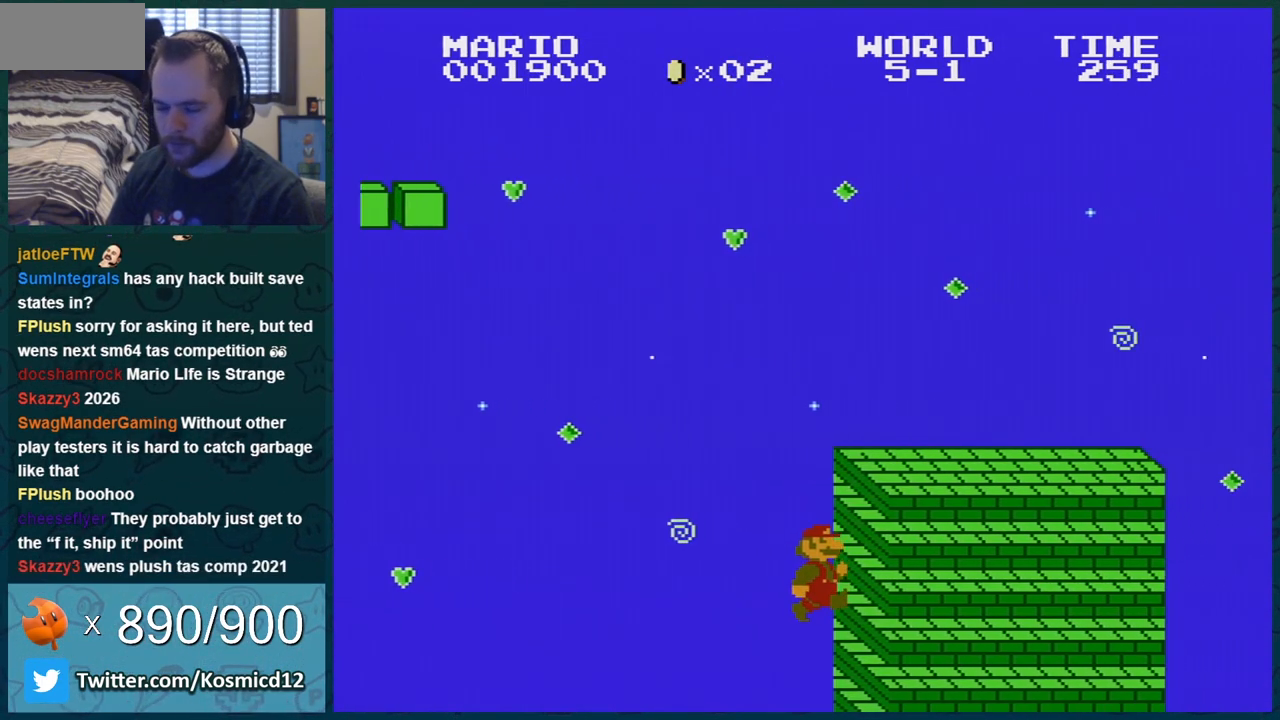
{"buttons": ["B"], "events": []}
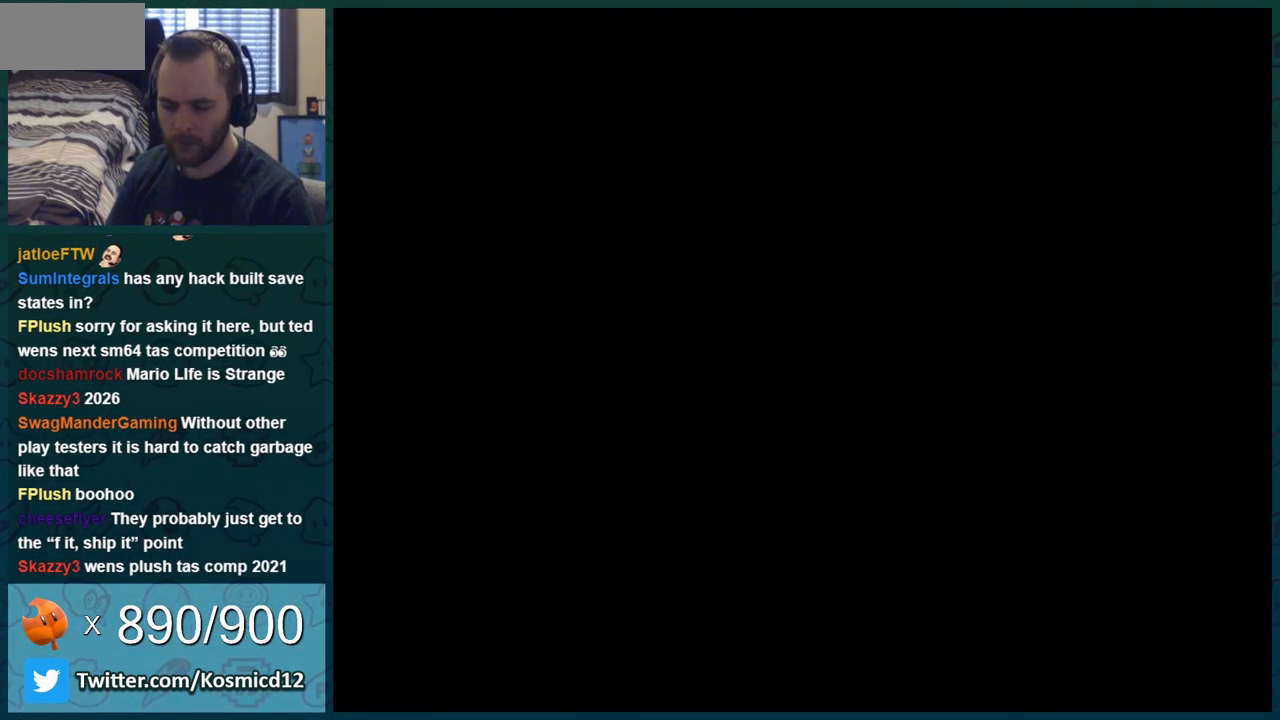
{"buttons": ["B", "DPAD_RIGHT"], "events": [[33, "SELECT", "down"], [83, "SELECT", "up"], [133, "DPAD_RIGHT", "down"]]}
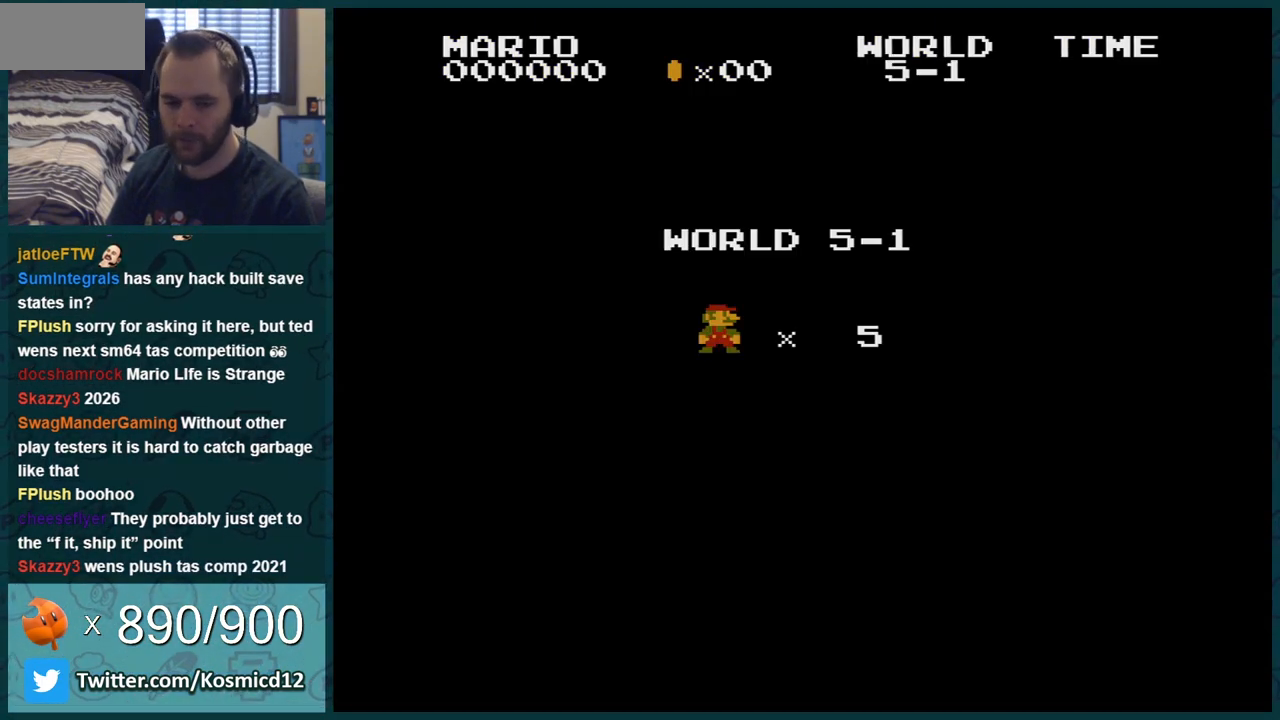
{"buttons": ["B", "DPAD_RIGHT"], "events": []}
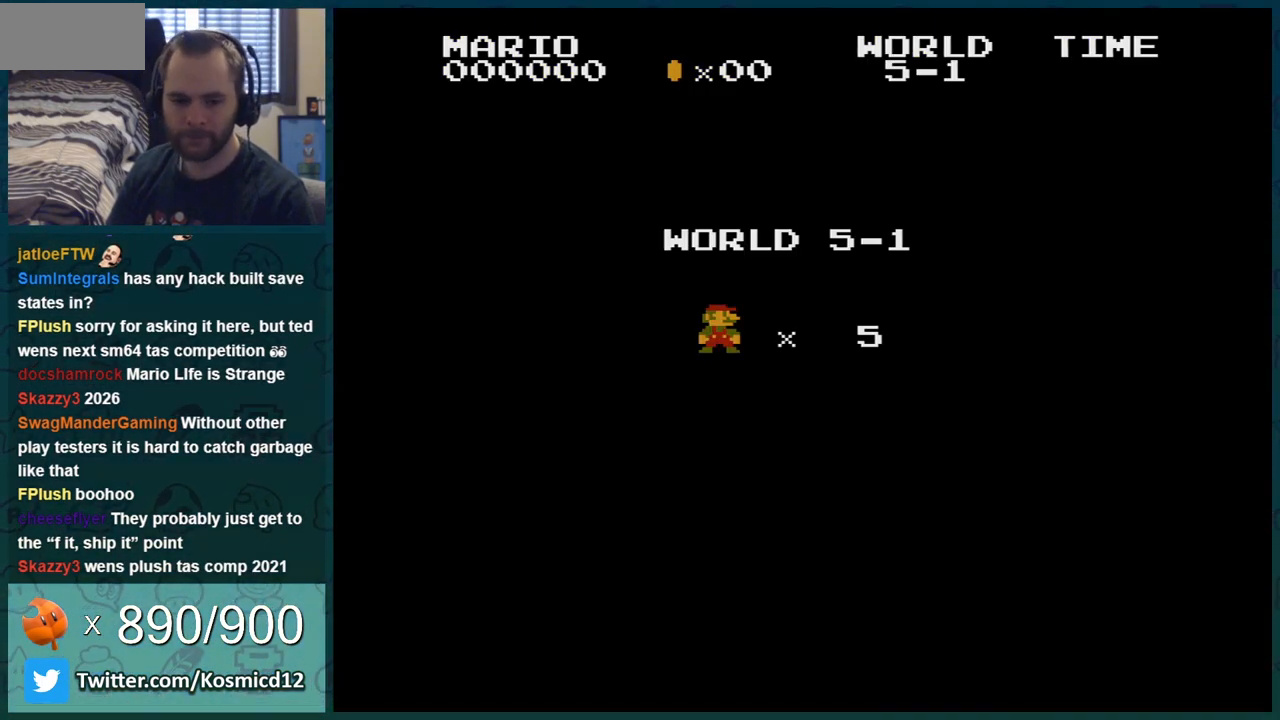
{"buttons": ["B", "DPAD_RIGHT"], "events": []}
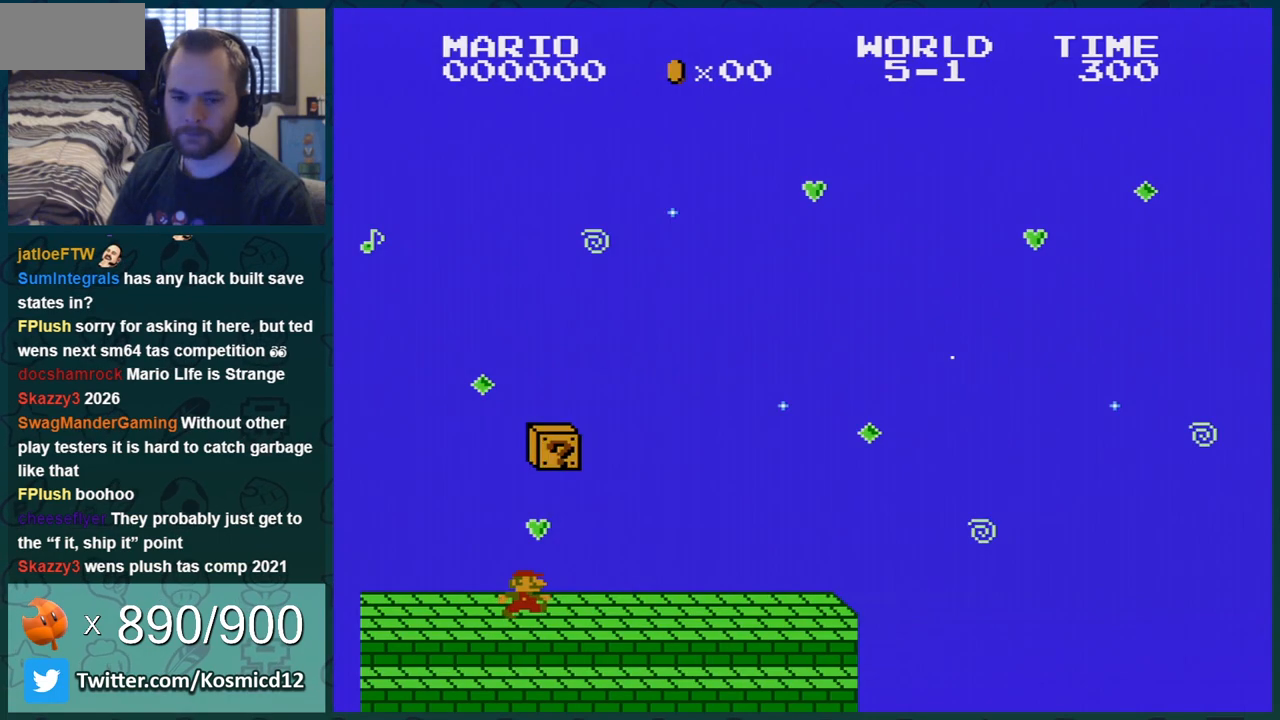
{"buttons": ["B", "DPAD_LEFT"], "events": [[317, "DPAD_LEFT", "down"], [317, "DPAD_RIGHT", "up"]]}
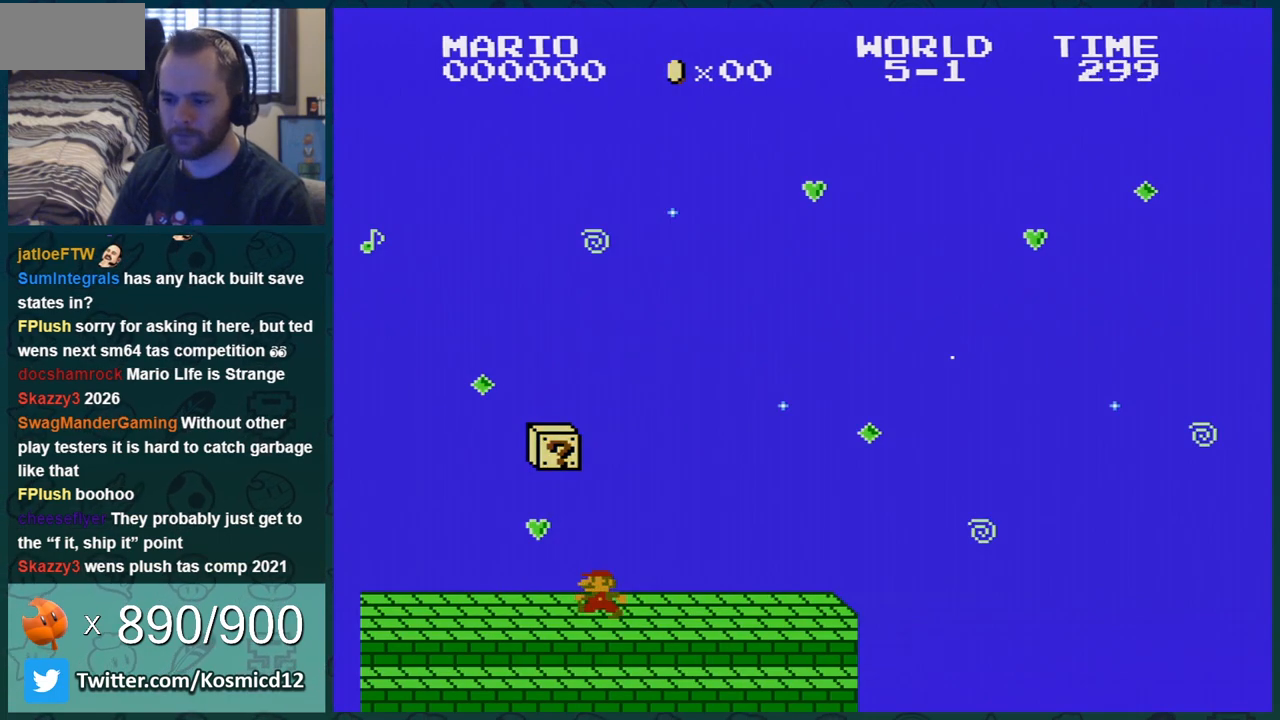
{"buttons": ["B"], "events": [[100, "DPAD_LEFT", "up"], [183, "DPAD_LEFT", "down"], [383, "DPAD_LEFT", "up"]]}
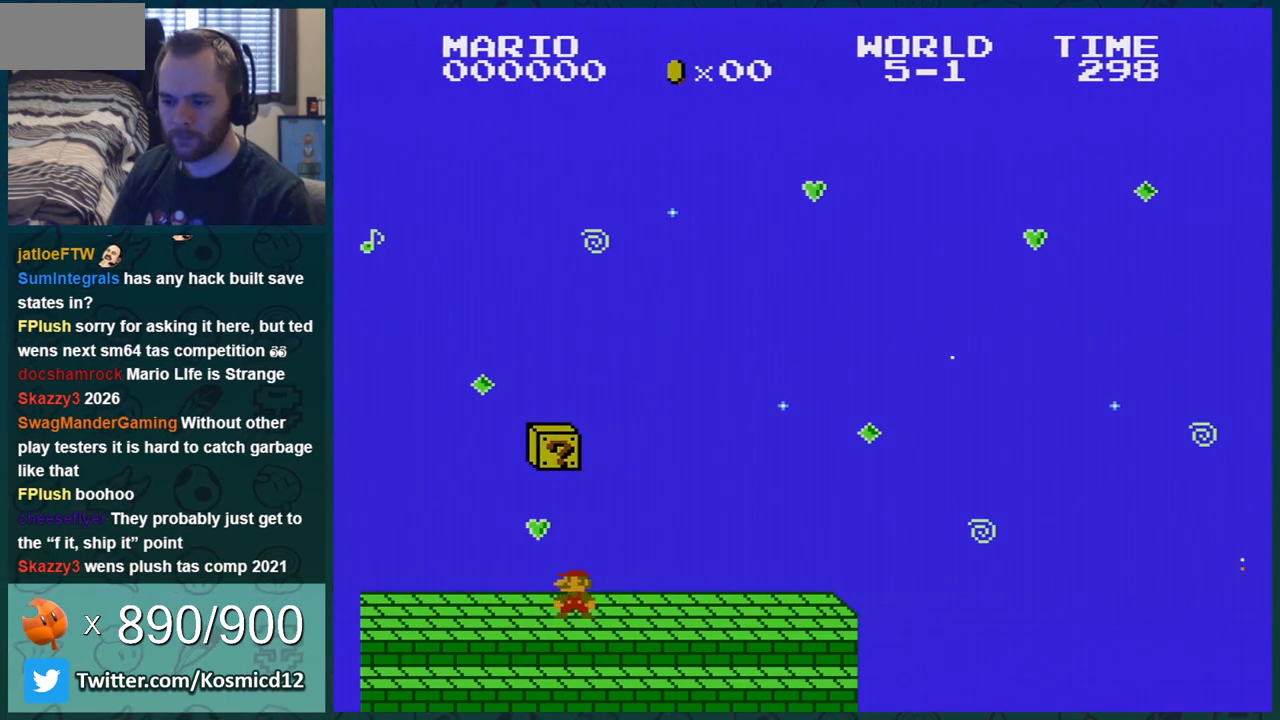
{"buttons": ["B"], "events": [[150, "A", "down"], [350, "DPAD_RIGHT", "down"], [384, "A", "up"], [451, "DPAD_RIGHT", "up"]]}
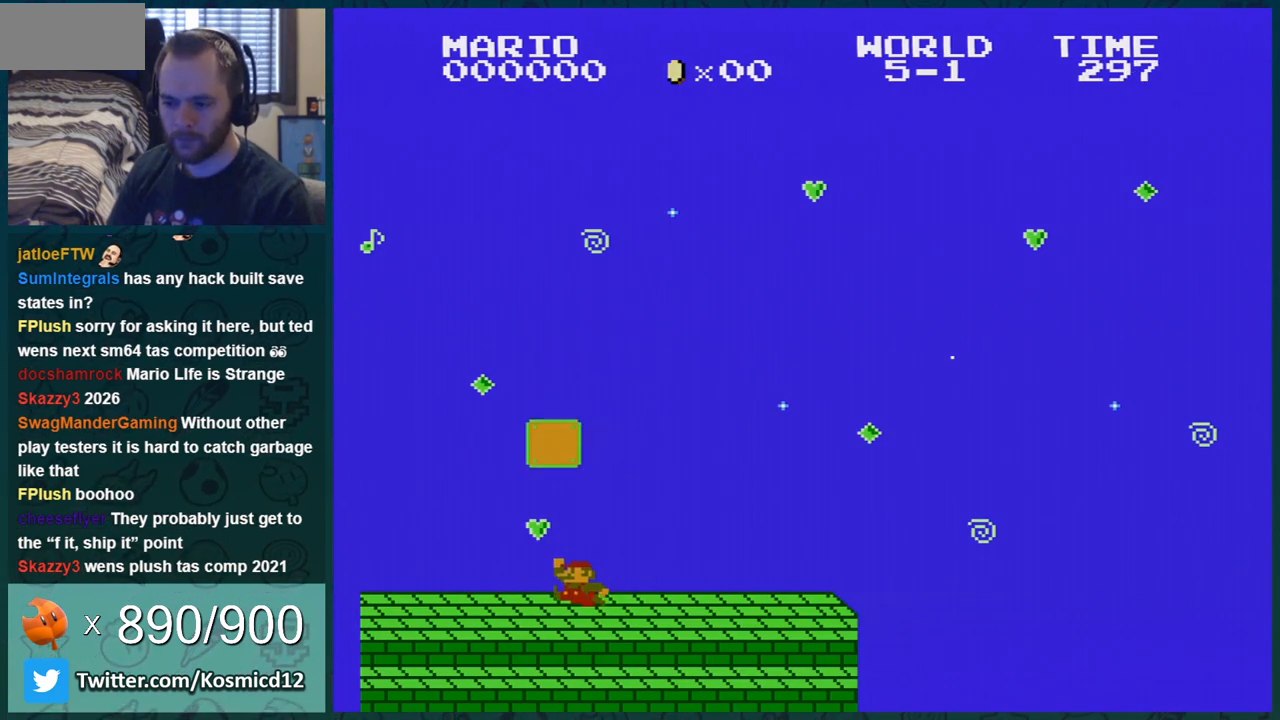
{"buttons": ["B"], "events": [[133, "A", "down"], [133, "DPAD_RIGHT", "down"], [216, "DPAD_RIGHT", "up"], [400, "A", "up"]]}
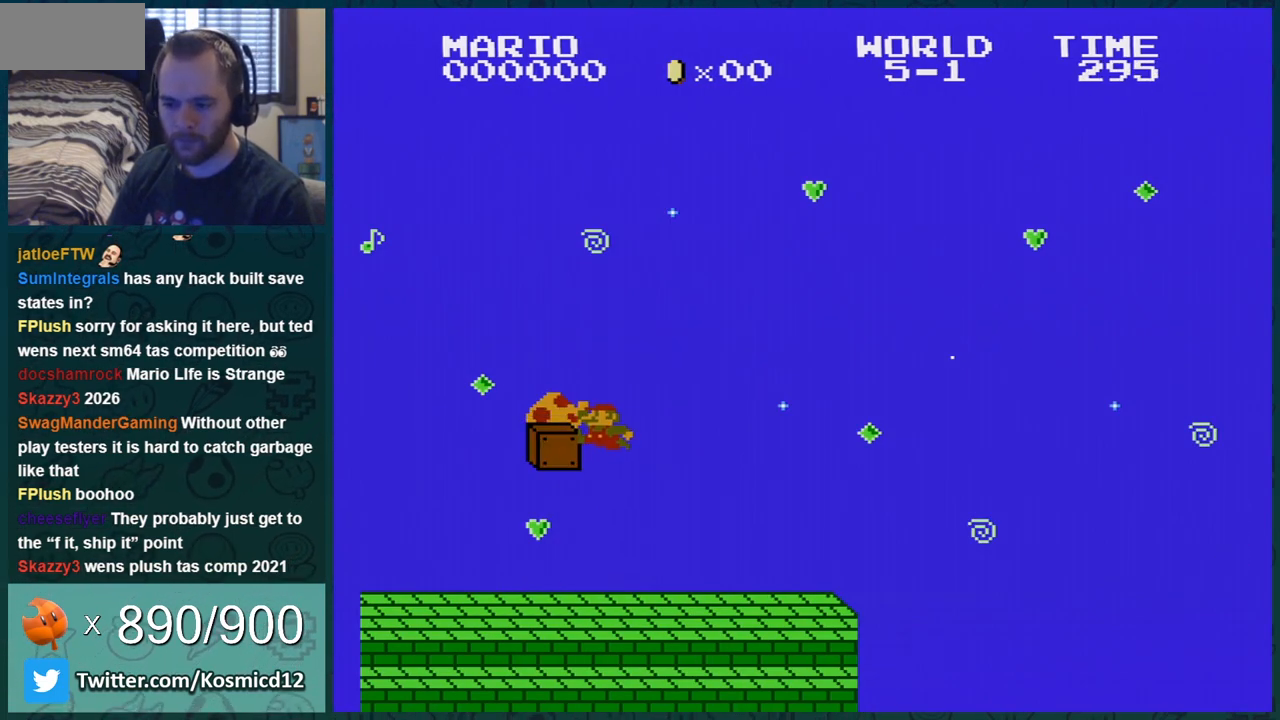
{"buttons": ["A", "B", "DPAD_RIGHT"], "events": [[384, "A", "down"], [501, "DPAD_RIGHT", "down"]]}
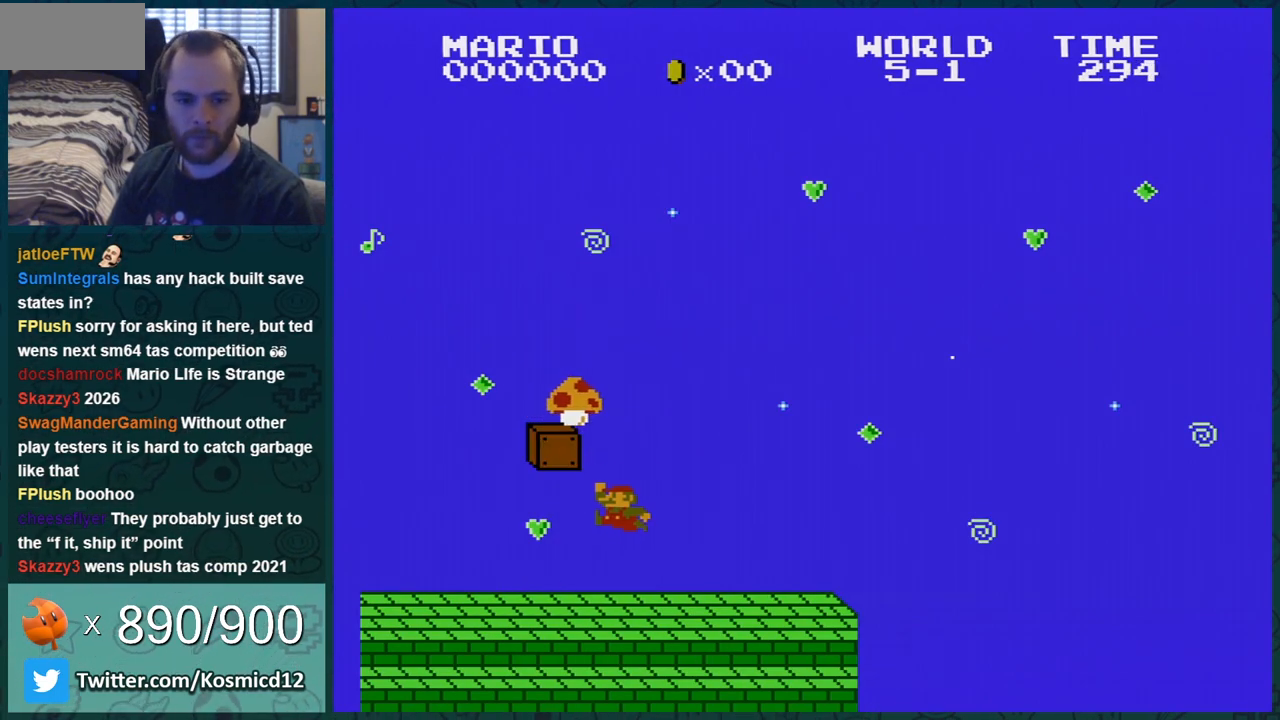
{"buttons": ["B"], "events": [[116, "A", "up"], [116, "DPAD_RIGHT", "up"]]}
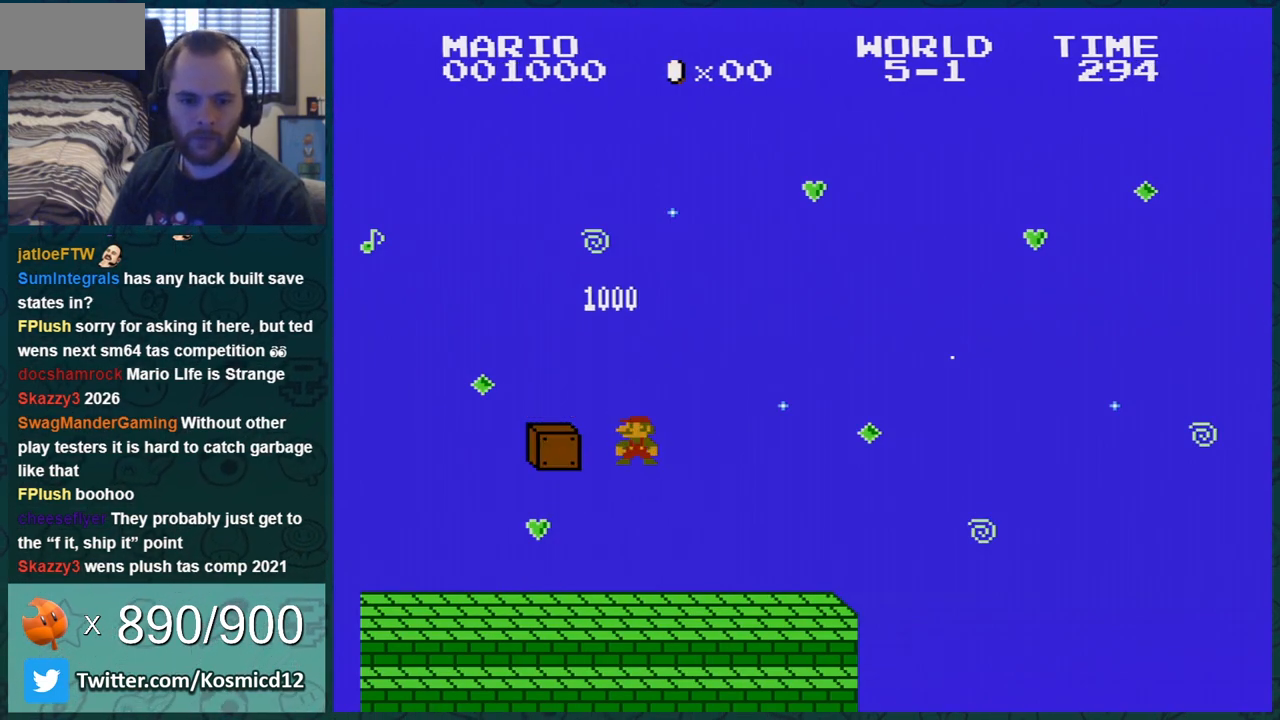
{"buttons": ["B"], "events": [[184, "DPAD_LEFT", "down"], [350, "DPAD_LEFT", "up"]]}
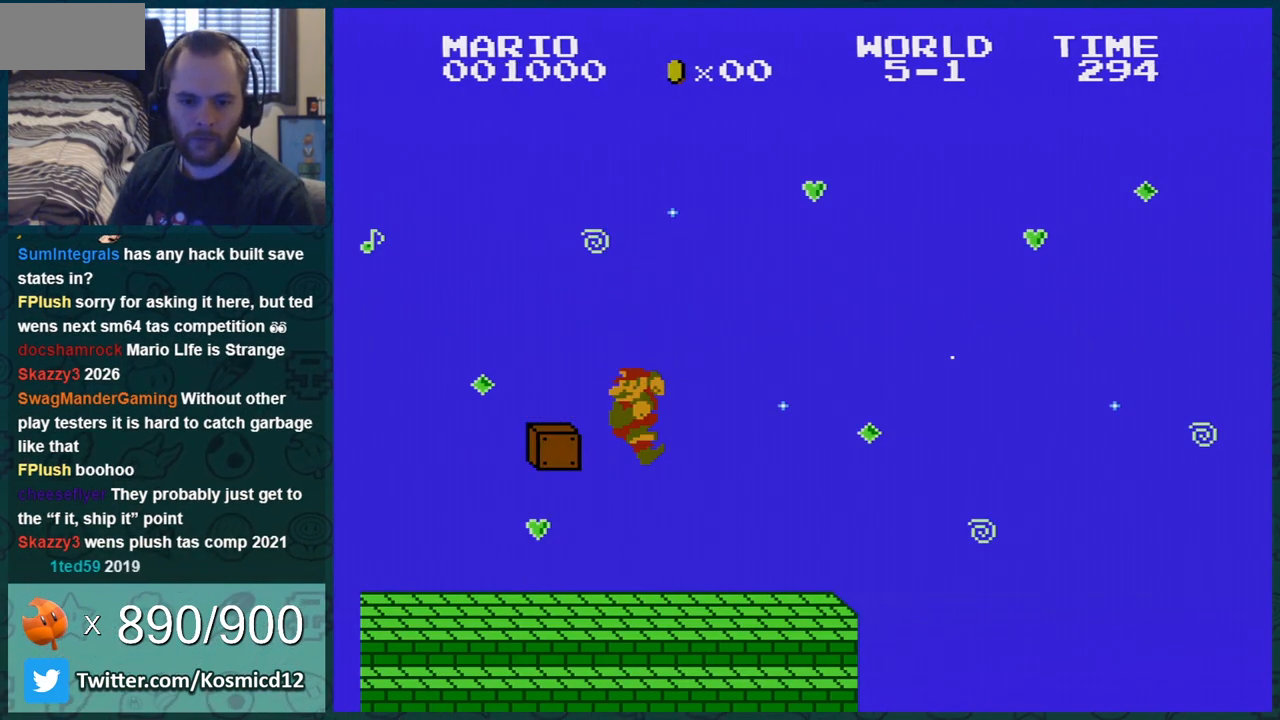
{"buttons": ["B", "DPAD_RIGHT"], "events": [[283, "DPAD_RIGHT", "down"]]}
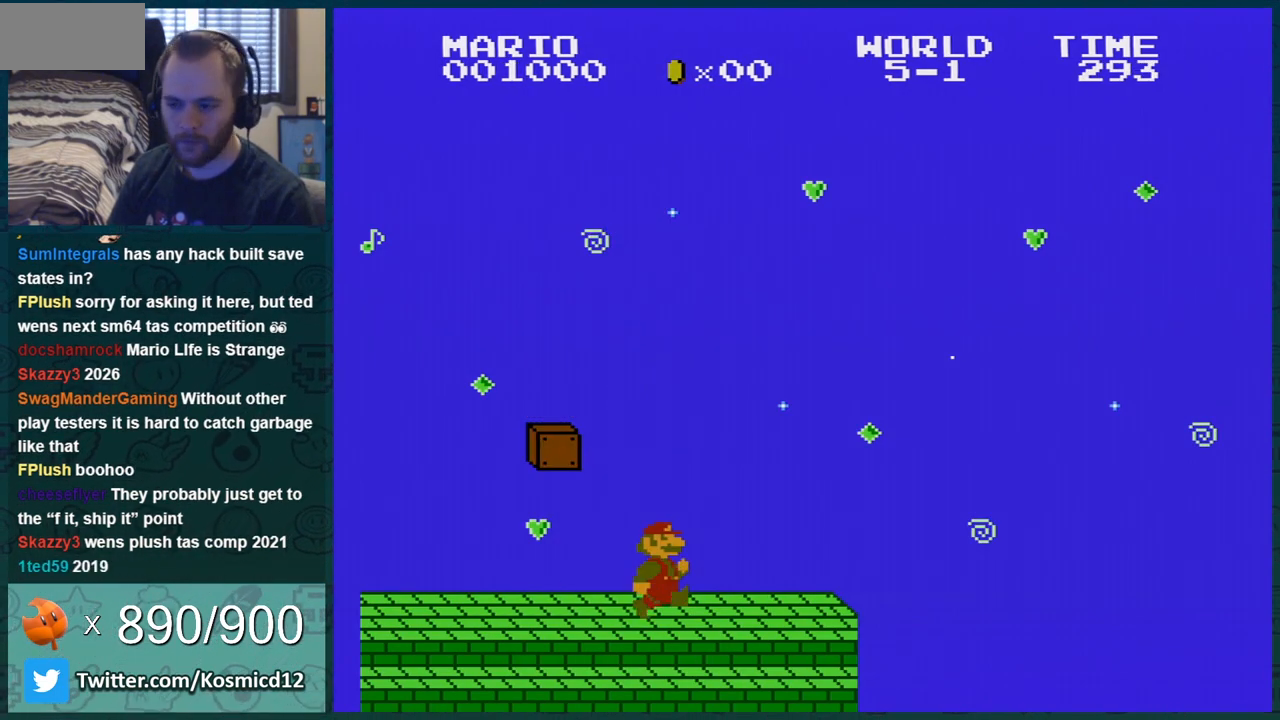
{"buttons": ["B", "DPAD_DOWN"], "events": [[501, "DPAD_DOWN", "down"], [501, "DPAD_RIGHT", "up"]]}
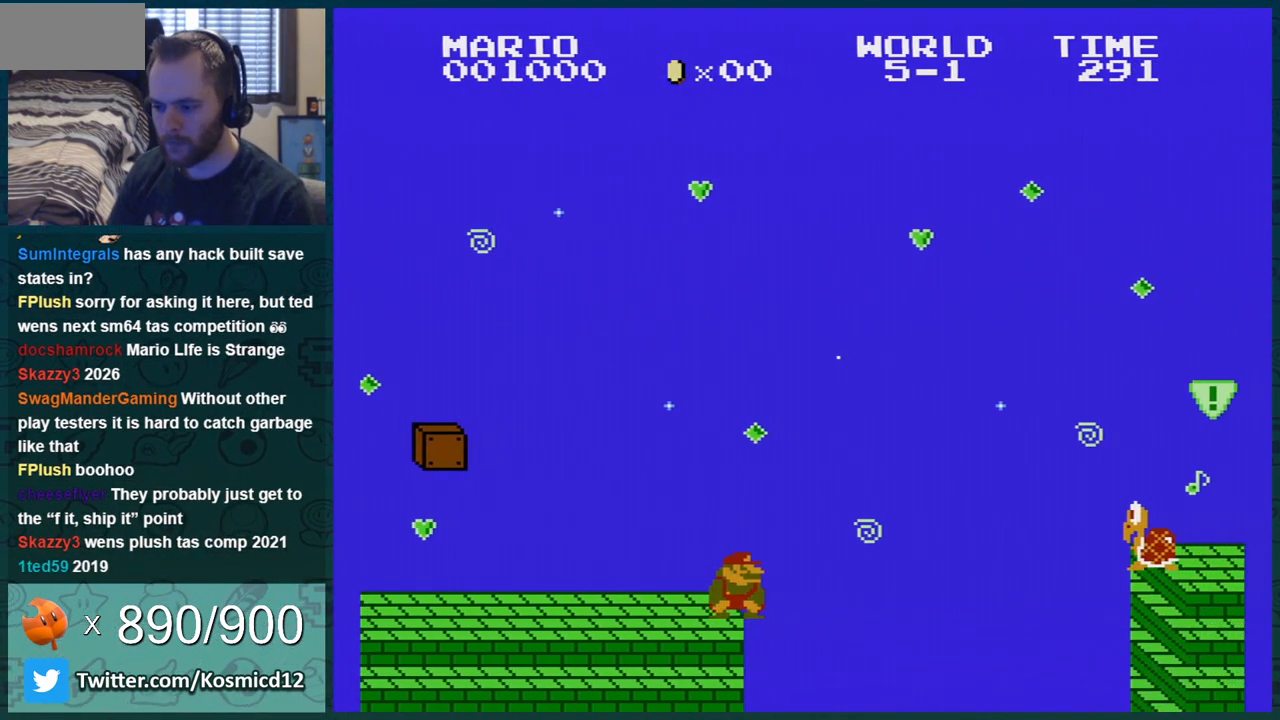
{"buttons": ["A", "B"], "events": [[33, "A", "down"], [116, "DPAD_DOWN", "up"], [116, "DPAD_RIGHT", "down"], [467, "DPAD_RIGHT", "up"]]}
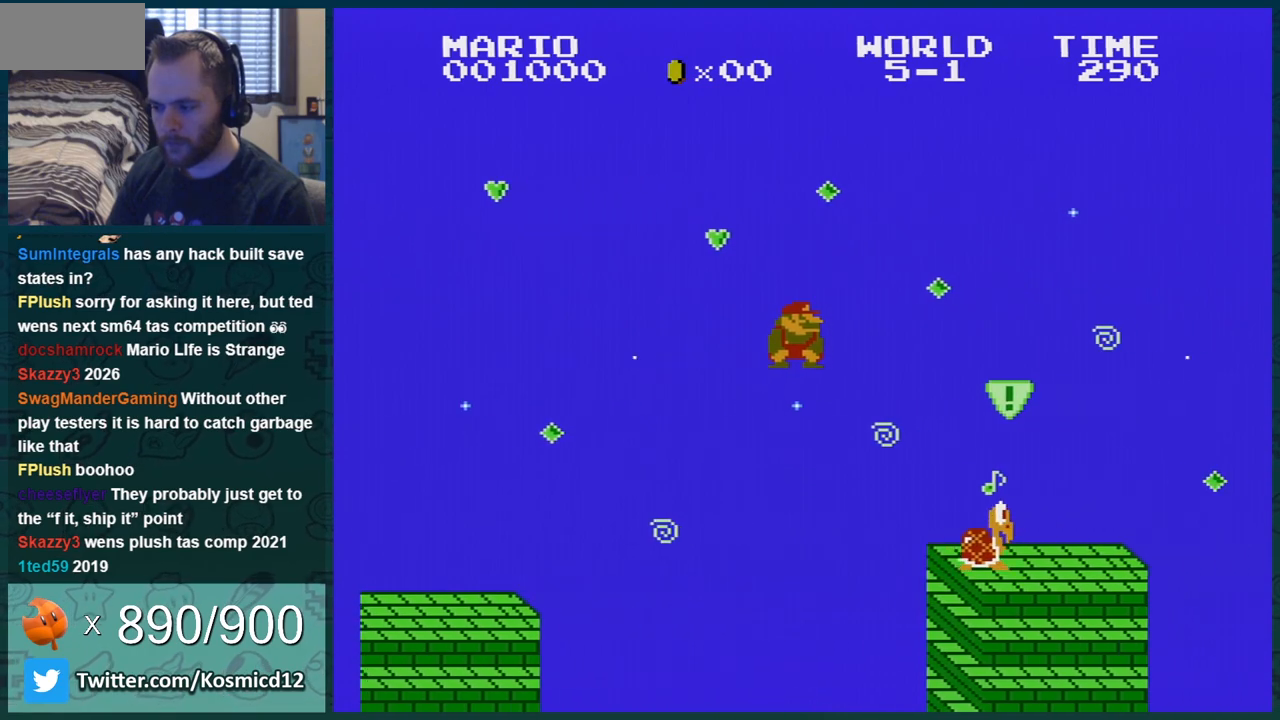
{"buttons": ["B", "DPAD_LEFT"], "events": [[50, "DPAD_LEFT", "down"], [117, "A", "up"], [217, "DPAD_LEFT", "up"], [284, "DPAD_LEFT", "down"]]}
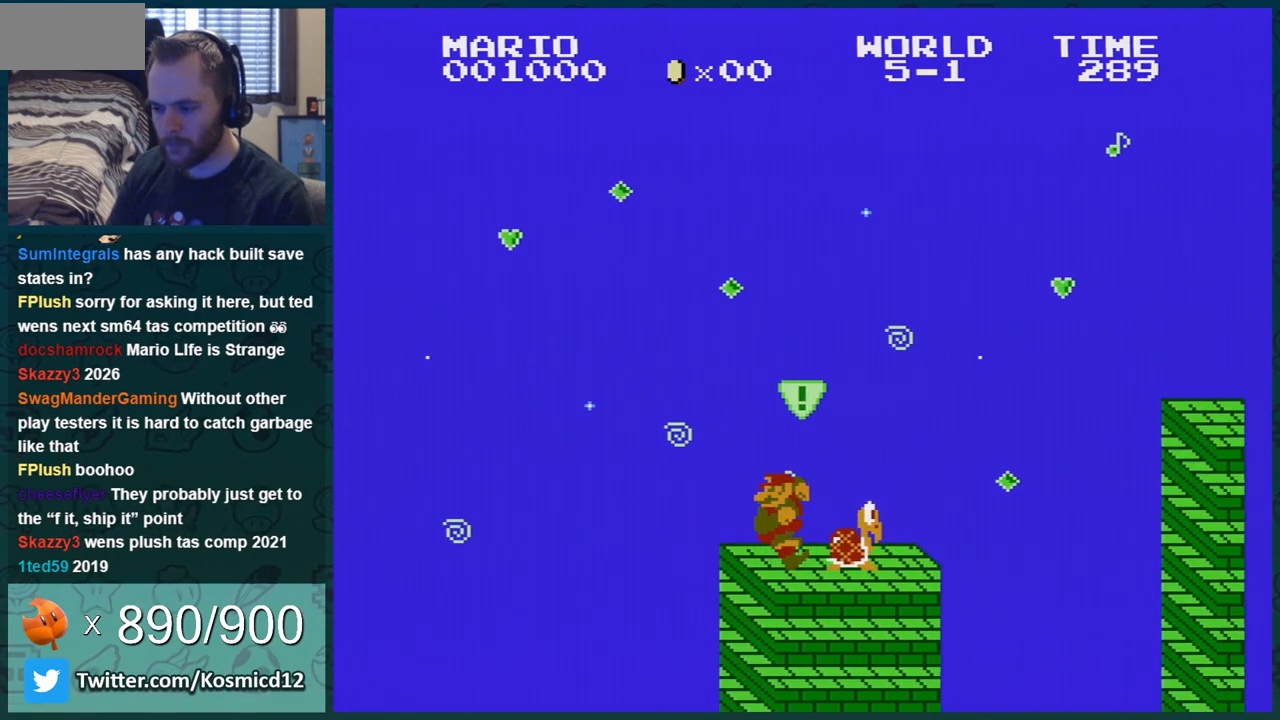
{"buttons": ["B", "DPAD_DOWN"], "events": [[216, "DPAD_LEFT", "up"], [400, "DPAD_DOWN", "down"]]}
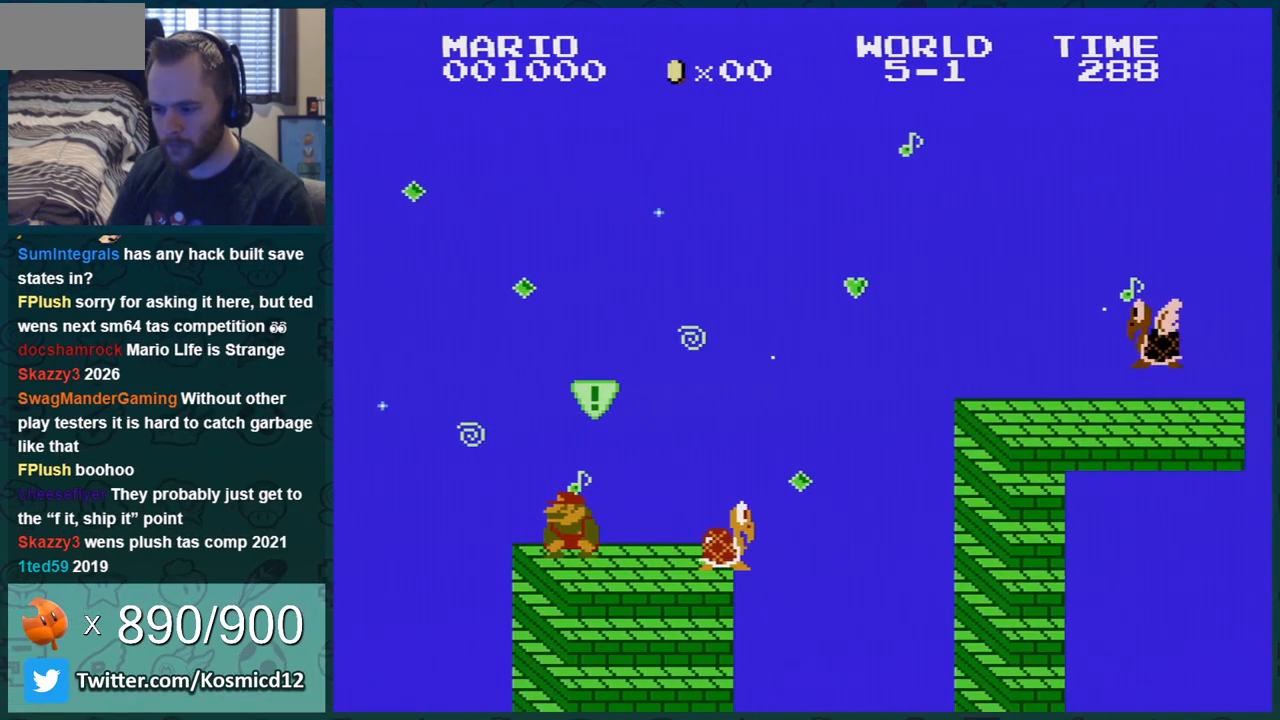
{"buttons": ["B", "DPAD_RIGHT"], "events": [[17, "A", "down"], [84, "DPAD_RIGHT", "down"], [117, "DPAD_DOWN", "up"], [300, "A", "up"]]}
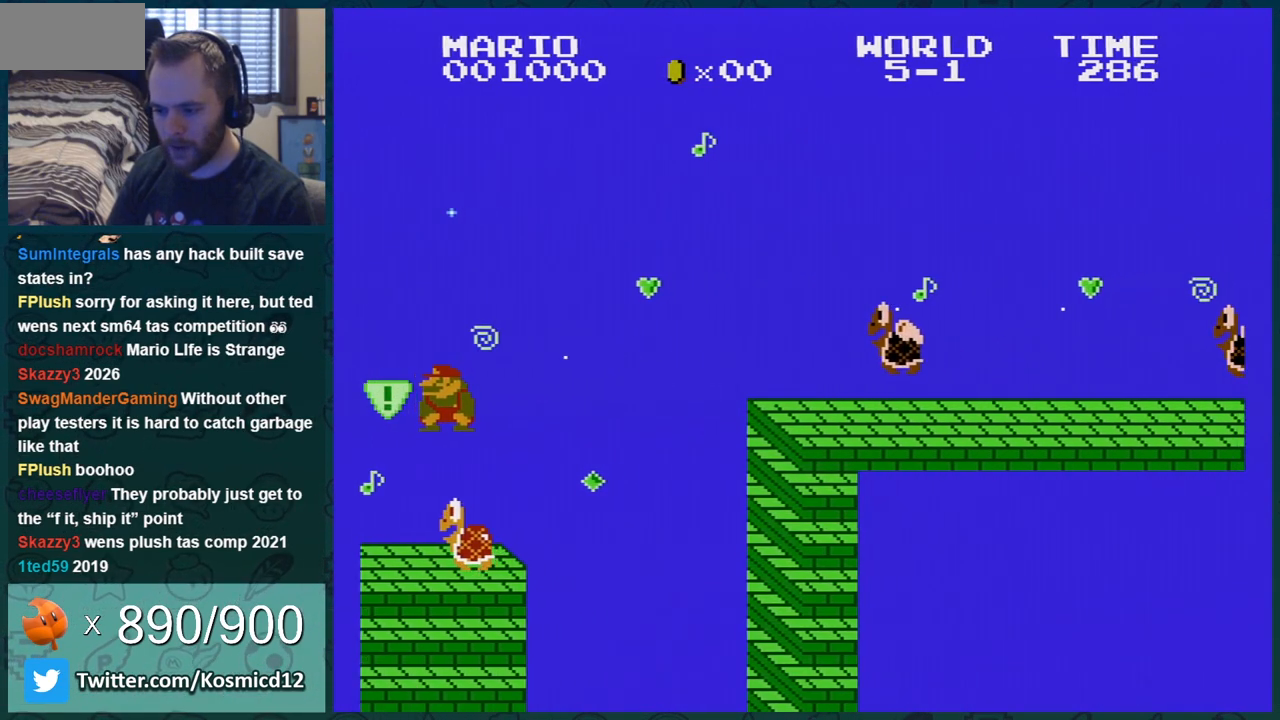
{"buttons": ["A", "B", "DPAD_RIGHT"], "events": [[216, "A", "down"]]}